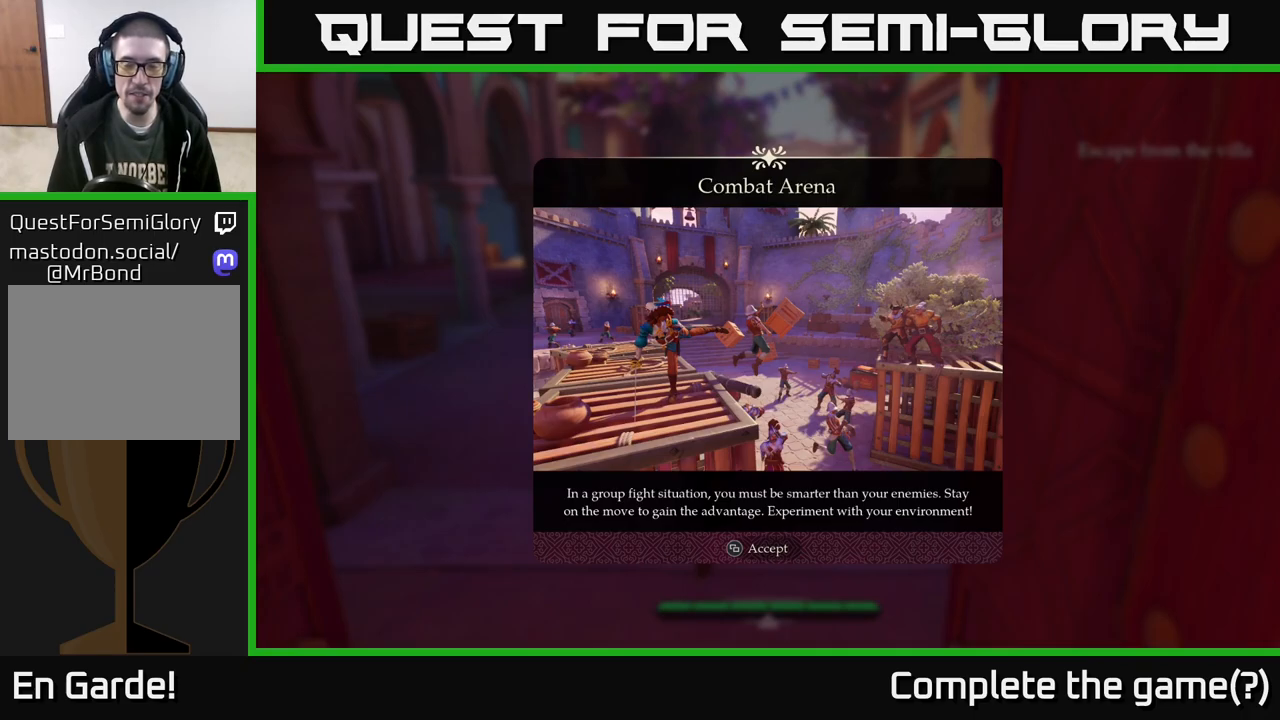
Gameplay with a controller (Xbox layout); each line is a JSON object with the inputs held at the frame after it. "events" lists button and stick changes between this image and that frame as [ms after this image, input, new state], when the widget could be followed in between.
{"buttons": [], "left_stick": "right", "right_stick": "center", "events": [[133, "SELECT", "down"], [217, "SELECT", "up"], [467, "left_stick", "right"]]}
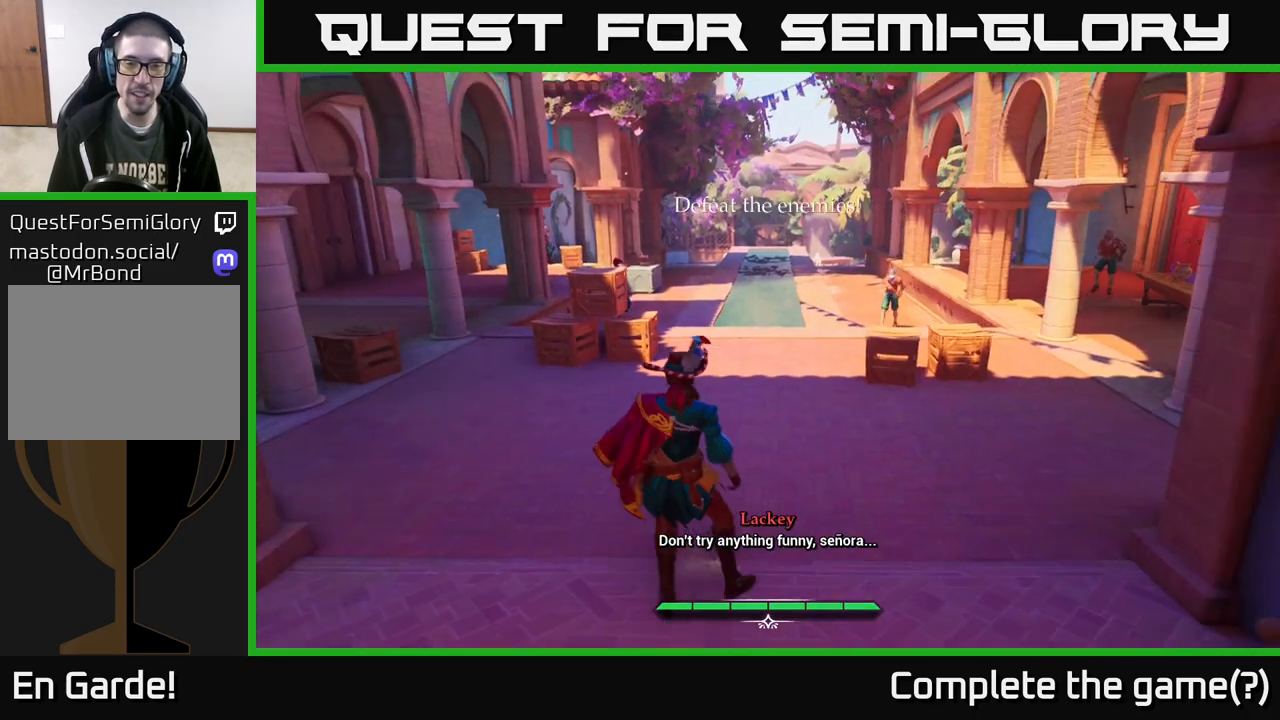
{"buttons": ["L2"], "left_stick": "up-right", "right_stick": "center", "events": [[117, "L2", "down"], [433, "left_stick", "up-right"]]}
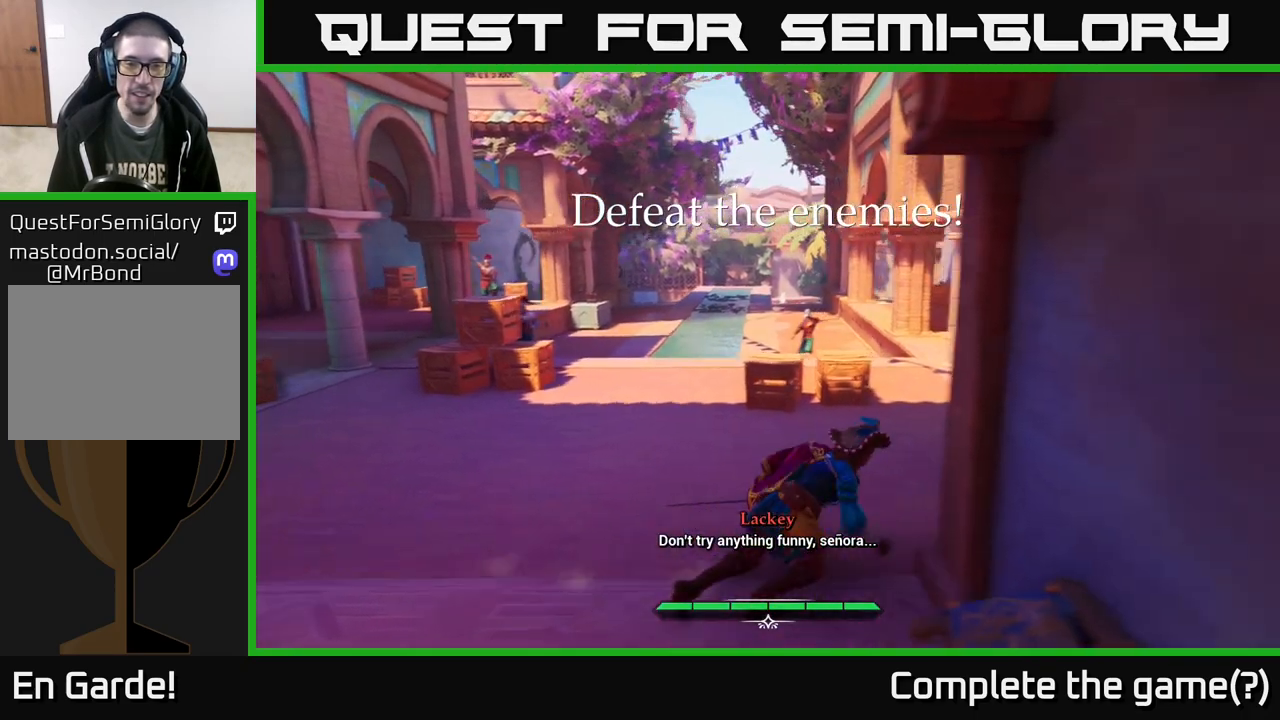
{"buttons": ["L2", "R2"], "left_stick": "up", "right_stick": "center", "events": [[83, "left_stick", "up"], [483, "R2", "down"]]}
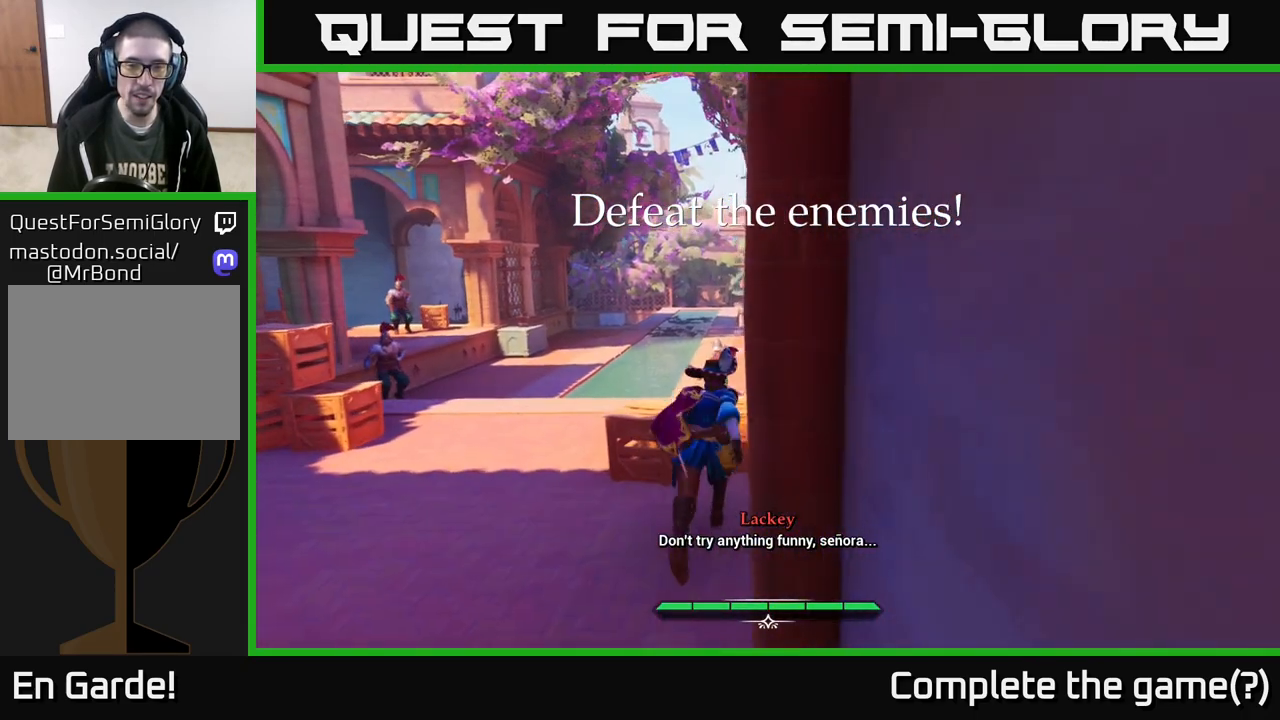
{"buttons": [], "left_stick": "up", "right_stick": "center", "events": [[33, "R2", "up"], [100, "L2", "up"], [183, "left_stick", "center"], [417, "left_stick", "up"]]}
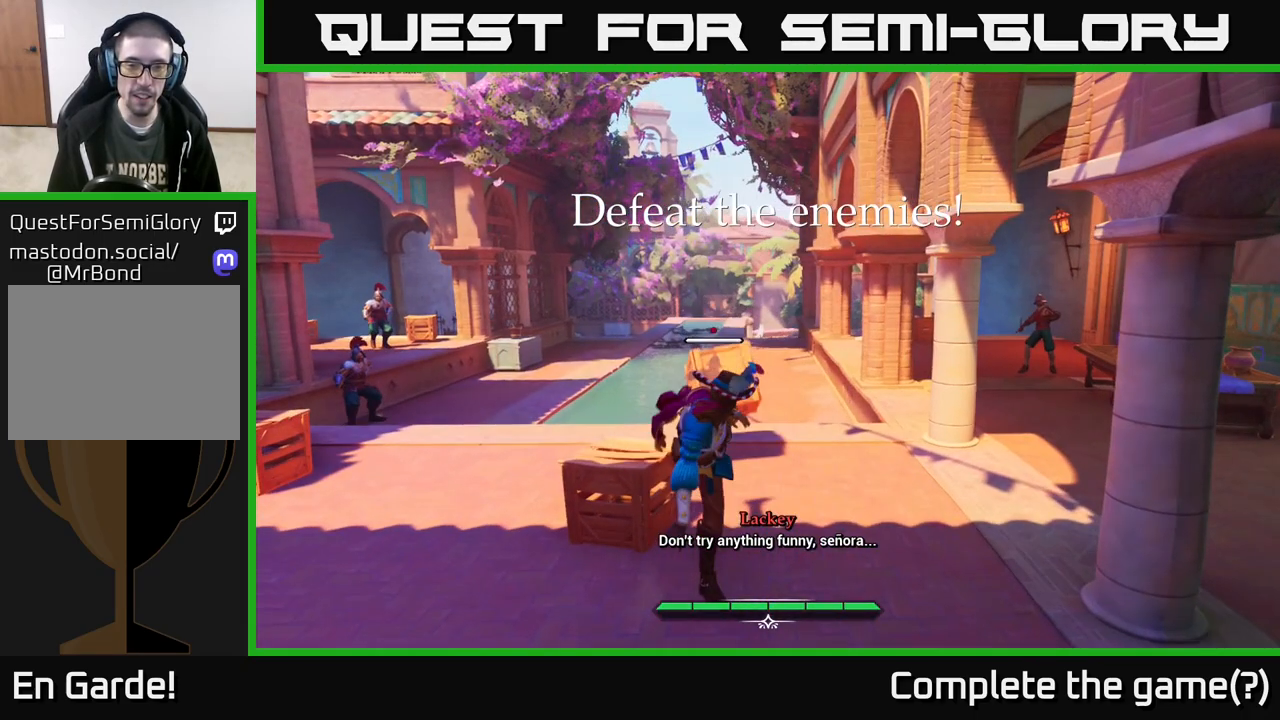
{"buttons": ["L2"], "left_stick": "up", "right_stick": "center", "events": [[67, "right_stick", "down"], [383, "right_stick", "center"], [433, "L2", "down"]]}
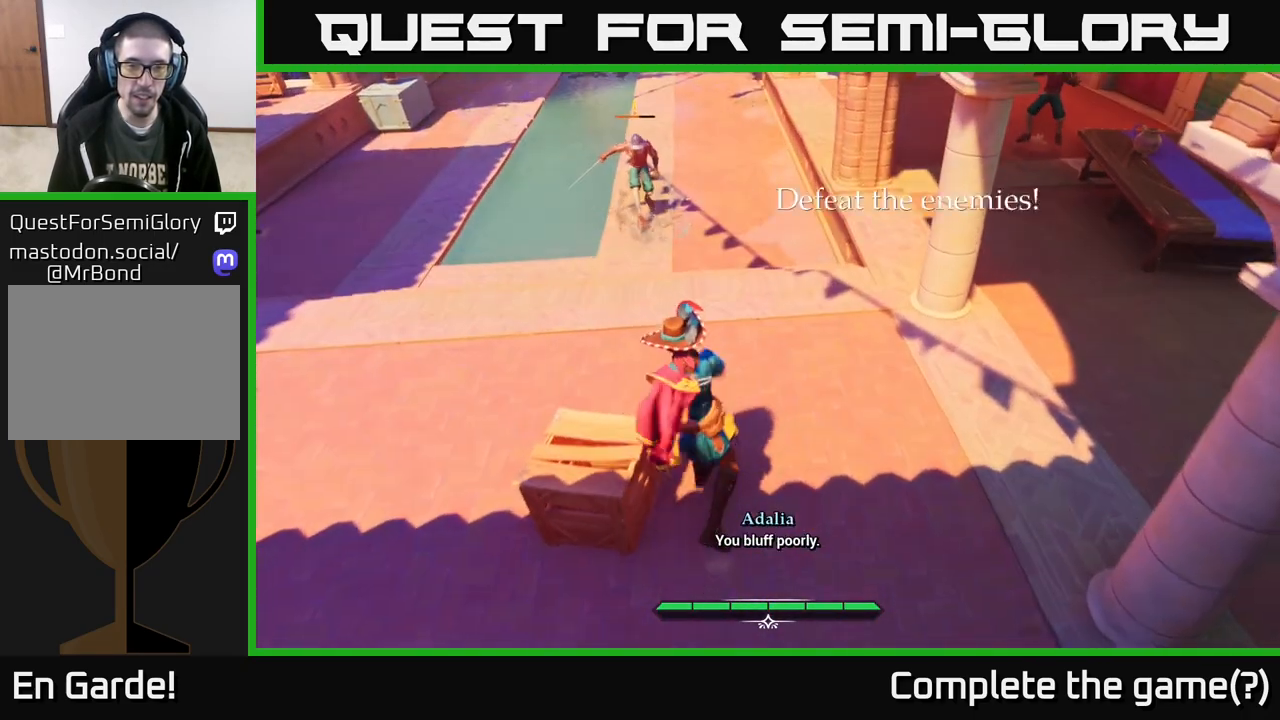
{"buttons": ["L2"], "left_stick": "up-left", "right_stick": "center", "events": [[483, "left_stick", "up-left"]]}
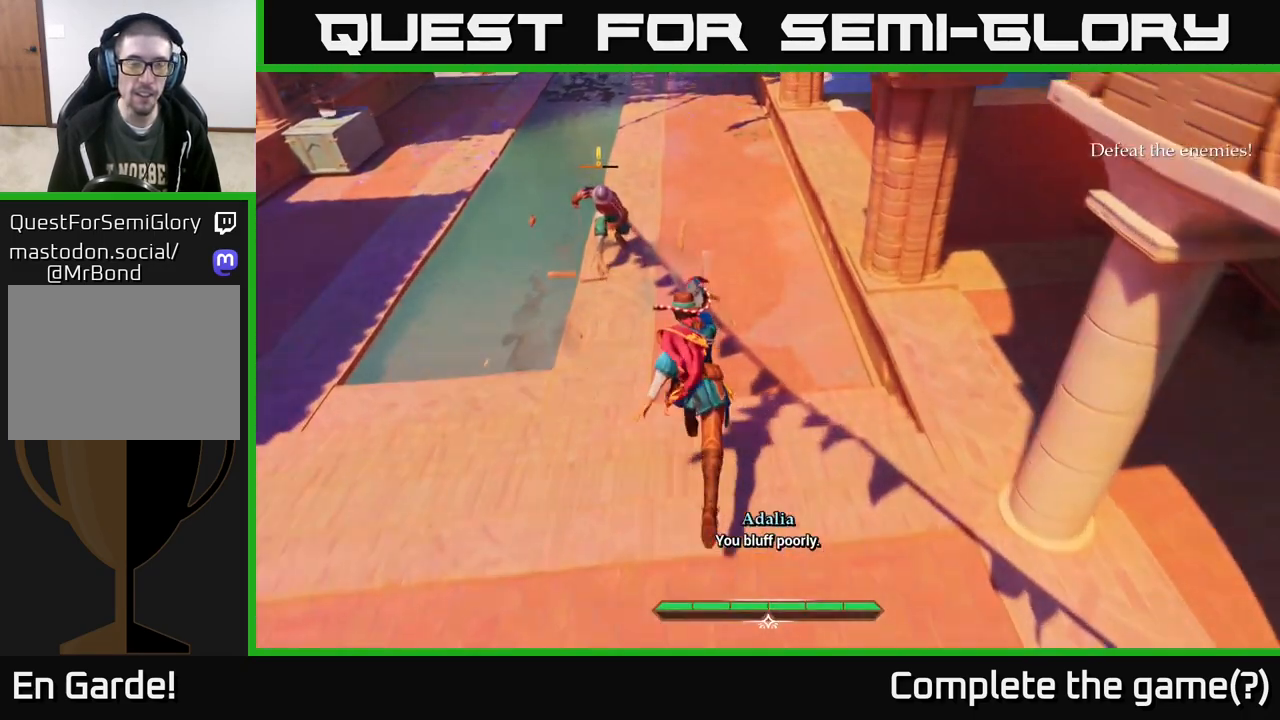
{"buttons": [], "left_stick": "center", "right_stick": "center", "events": [[283, "X", "down"], [333, "L2", "up"], [333, "X", "up"], [483, "left_stick", "center"]]}
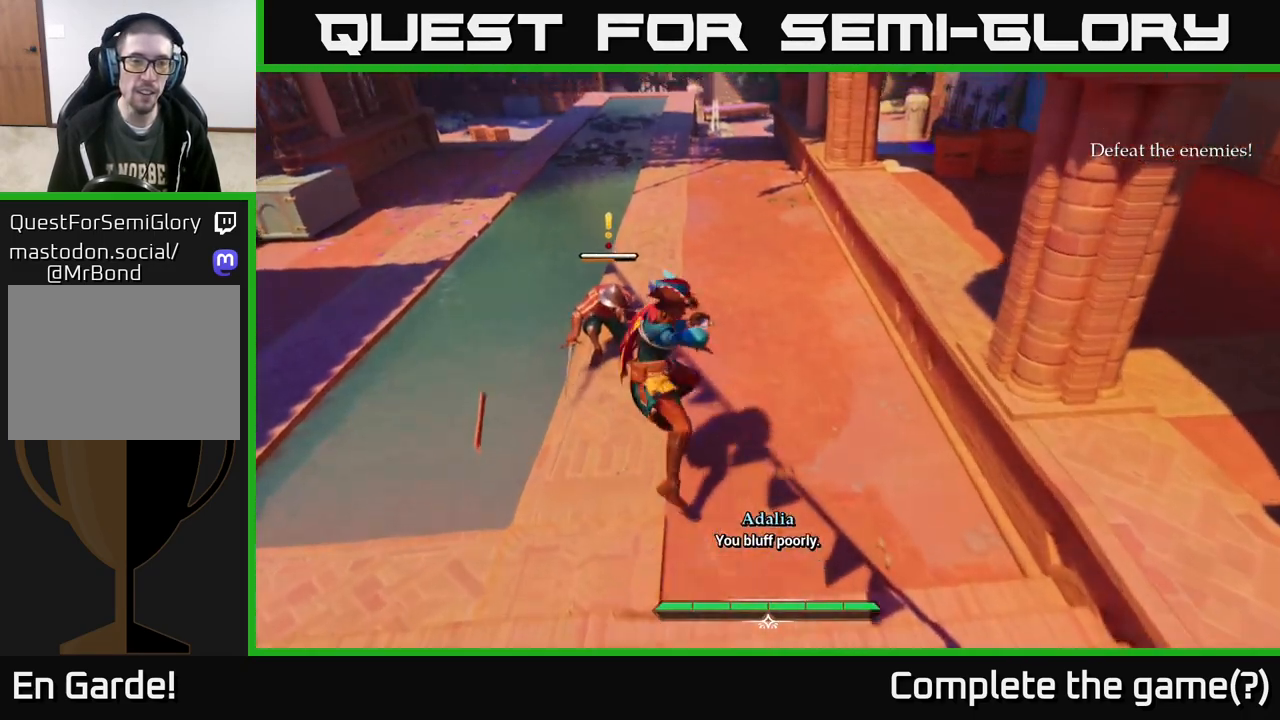
{"buttons": [], "left_stick": "center", "right_stick": "center", "events": [[167, "X", "down"], [233, "X", "up"]]}
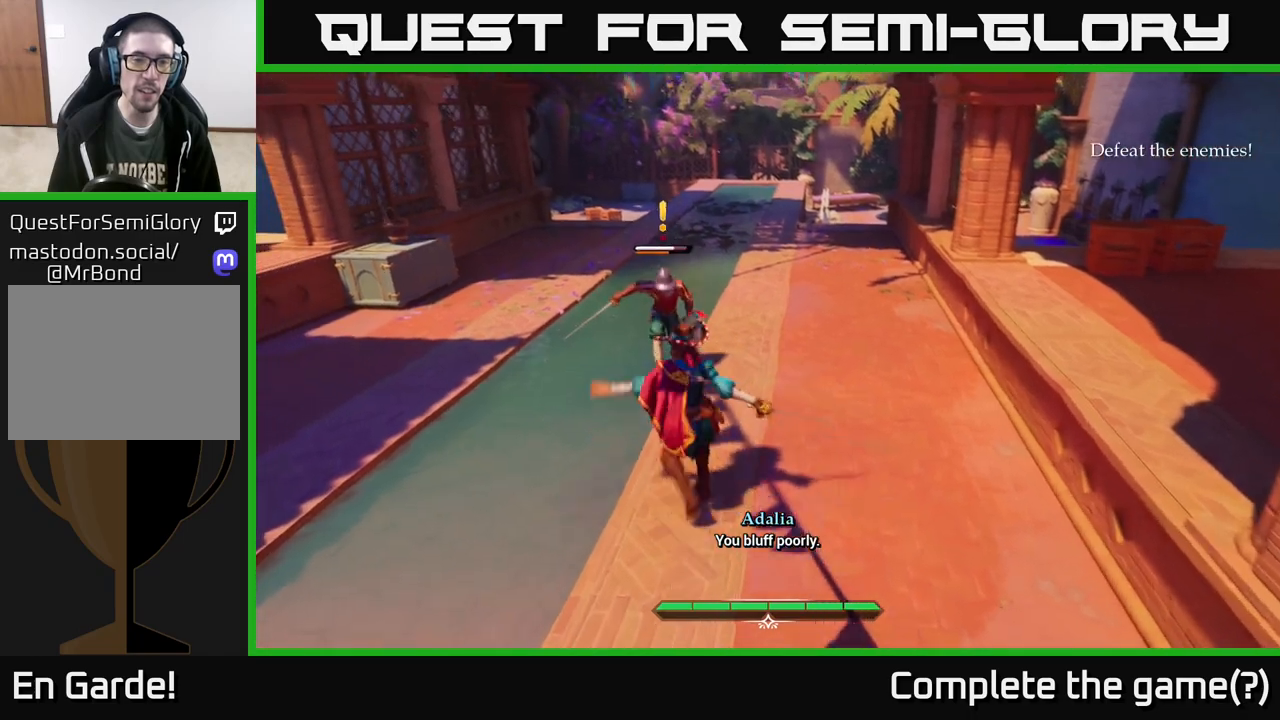
{"buttons": [], "left_stick": "up", "right_stick": "center", "events": [[300, "X", "down"], [367, "left_stick", "up"], [417, "X", "up"]]}
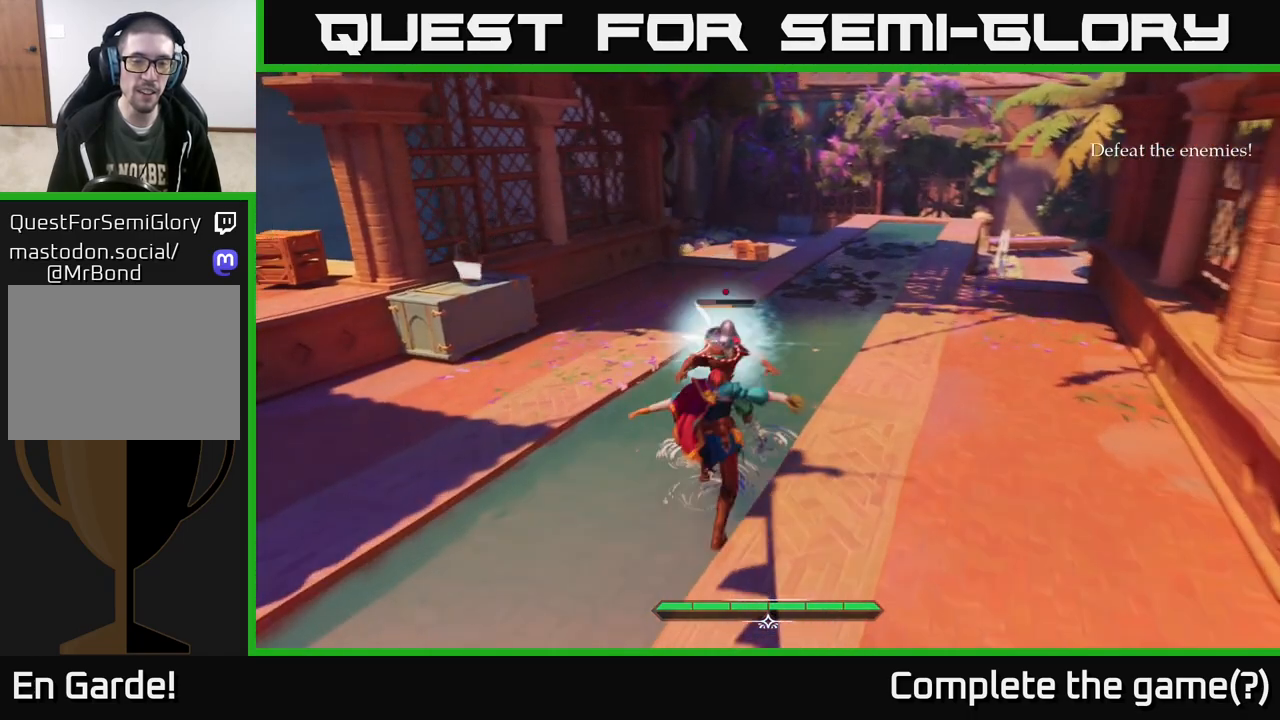
{"buttons": [], "left_stick": "center", "right_stick": "center", "events": [[283, "left_stick", "center"]]}
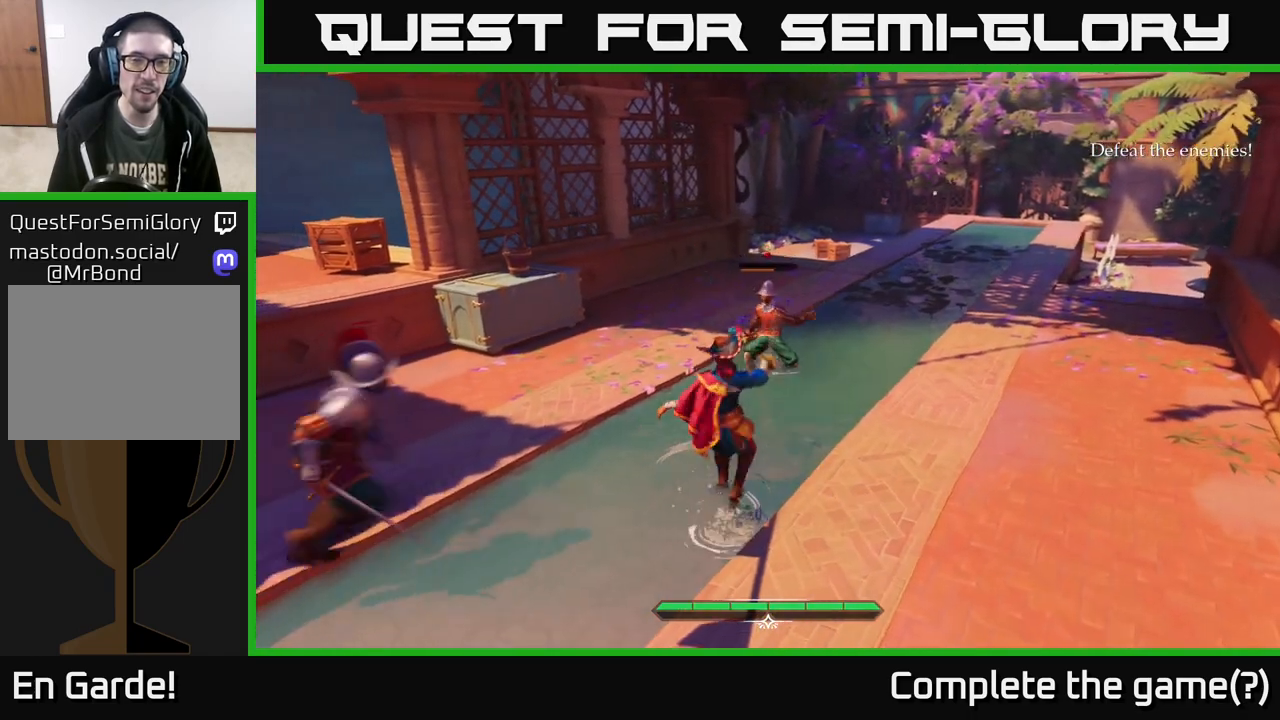
{"buttons": [], "left_stick": "right", "right_stick": "center", "events": [[117, "left_stick", "right"]]}
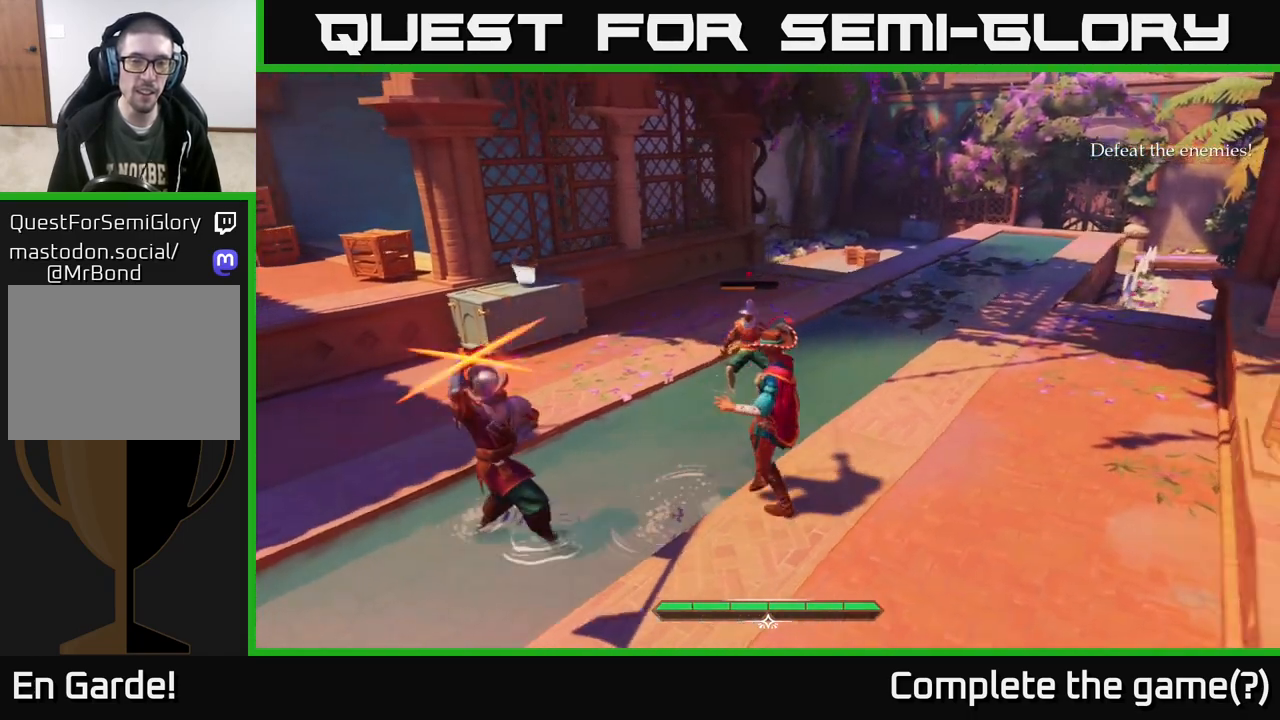
{"buttons": [], "left_stick": "left", "right_stick": "center", "events": [[167, "B", "down"], [233, "B", "up"], [450, "left_stick", "center"], [500, "left_stick", "left"]]}
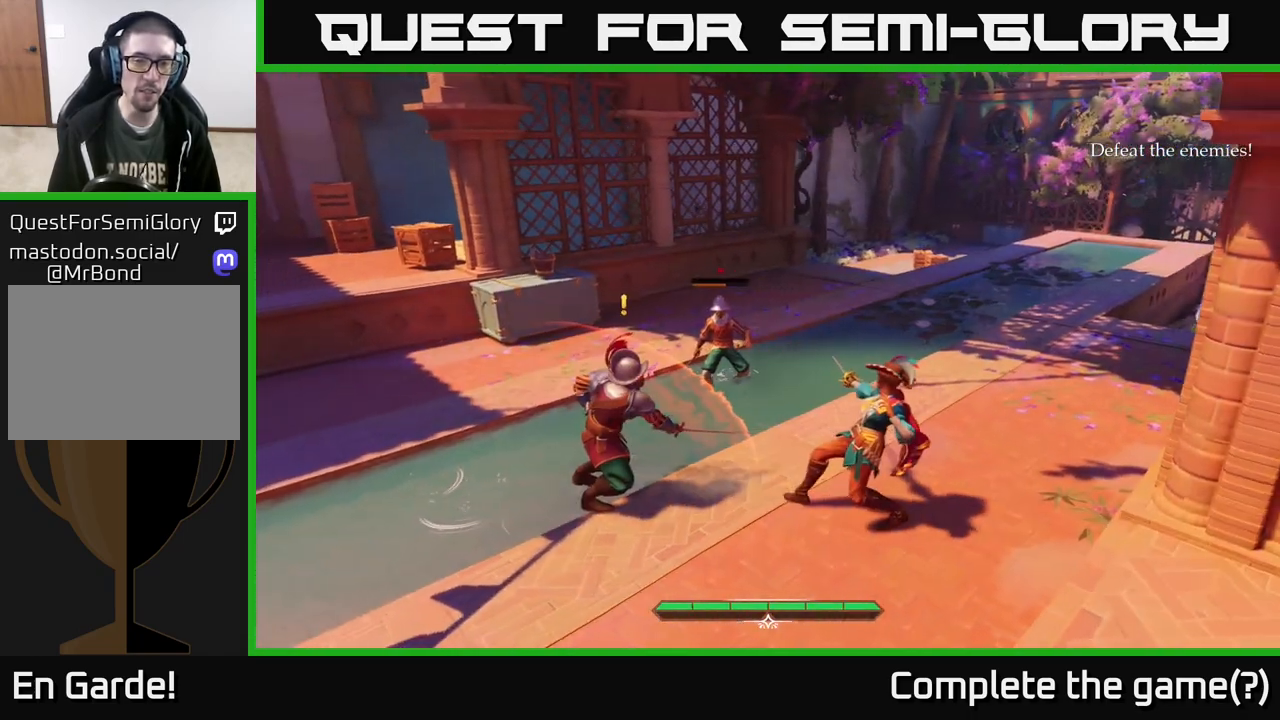
{"buttons": [], "left_stick": "left", "right_stick": "center", "events": [[150, "X", "down"], [233, "X", "up"]]}
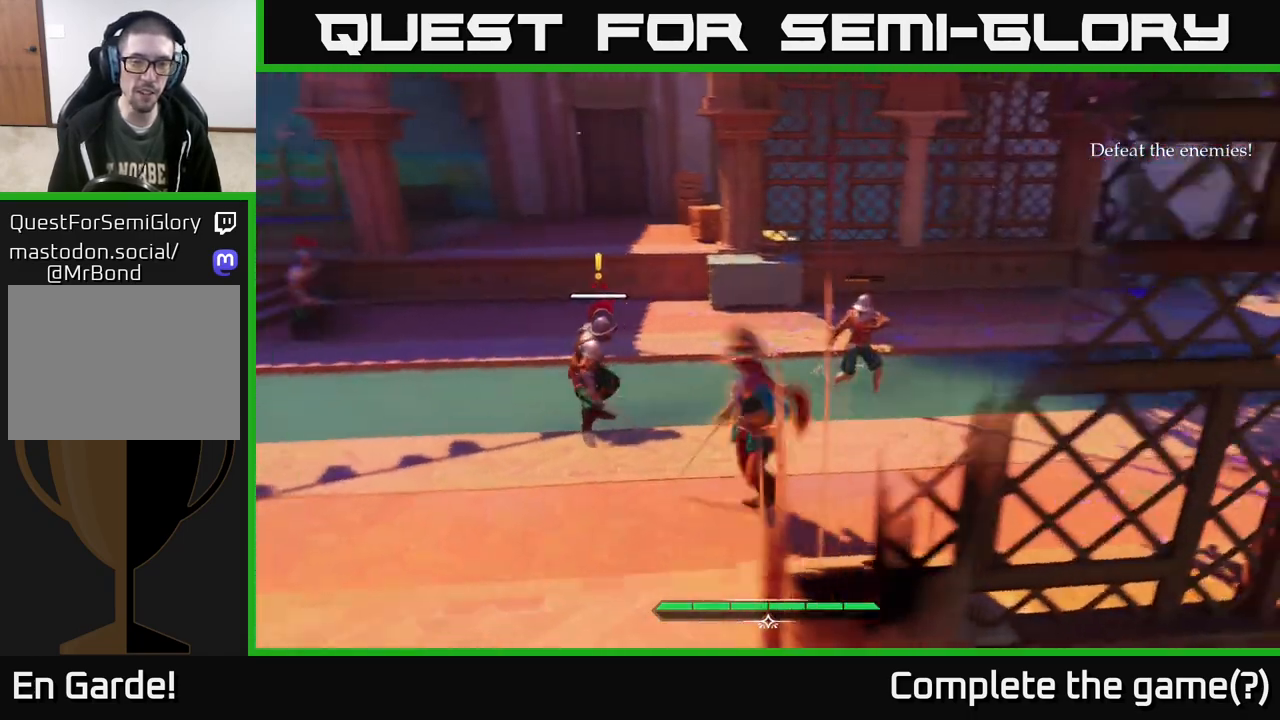
{"buttons": [], "left_stick": "center", "right_stick": "center", "events": [[183, "X", "down"], [283, "left_stick", "center"], [300, "X", "up"]]}
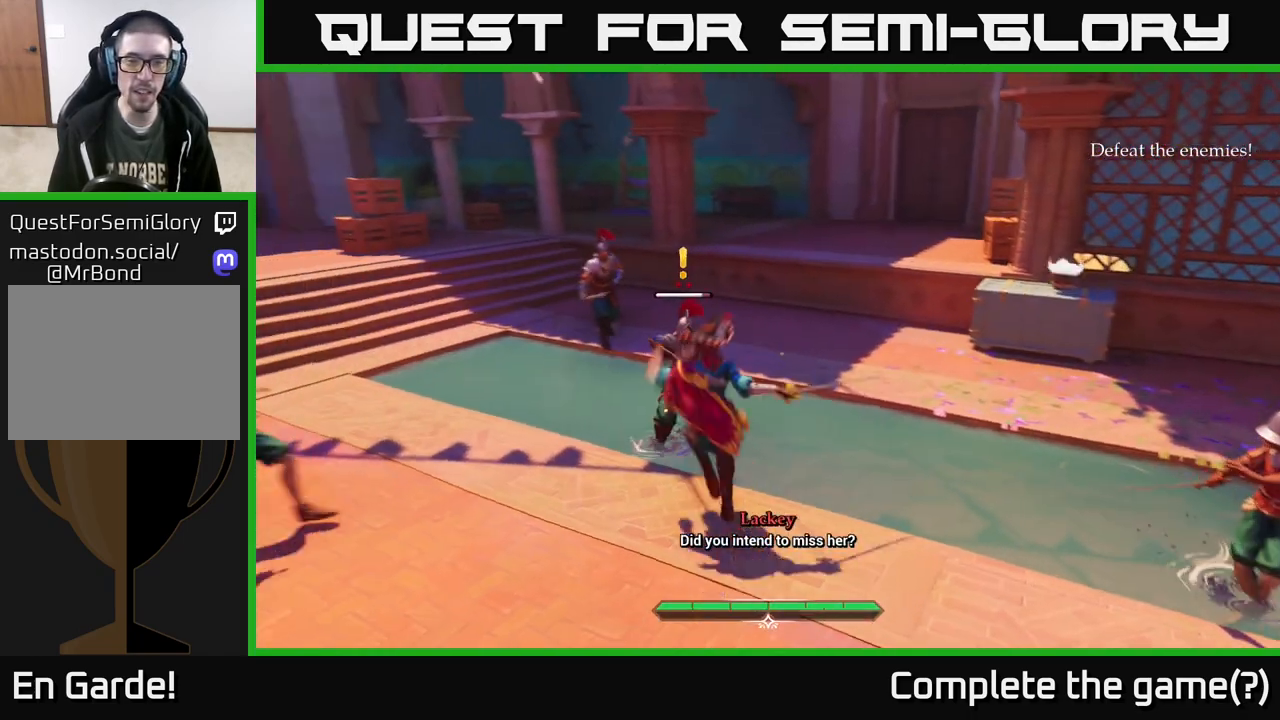
{"buttons": [], "left_stick": "up-left", "right_stick": "center", "events": [[350, "left_stick", "up-left"], [417, "R2", "down"], [467, "R2", "up"]]}
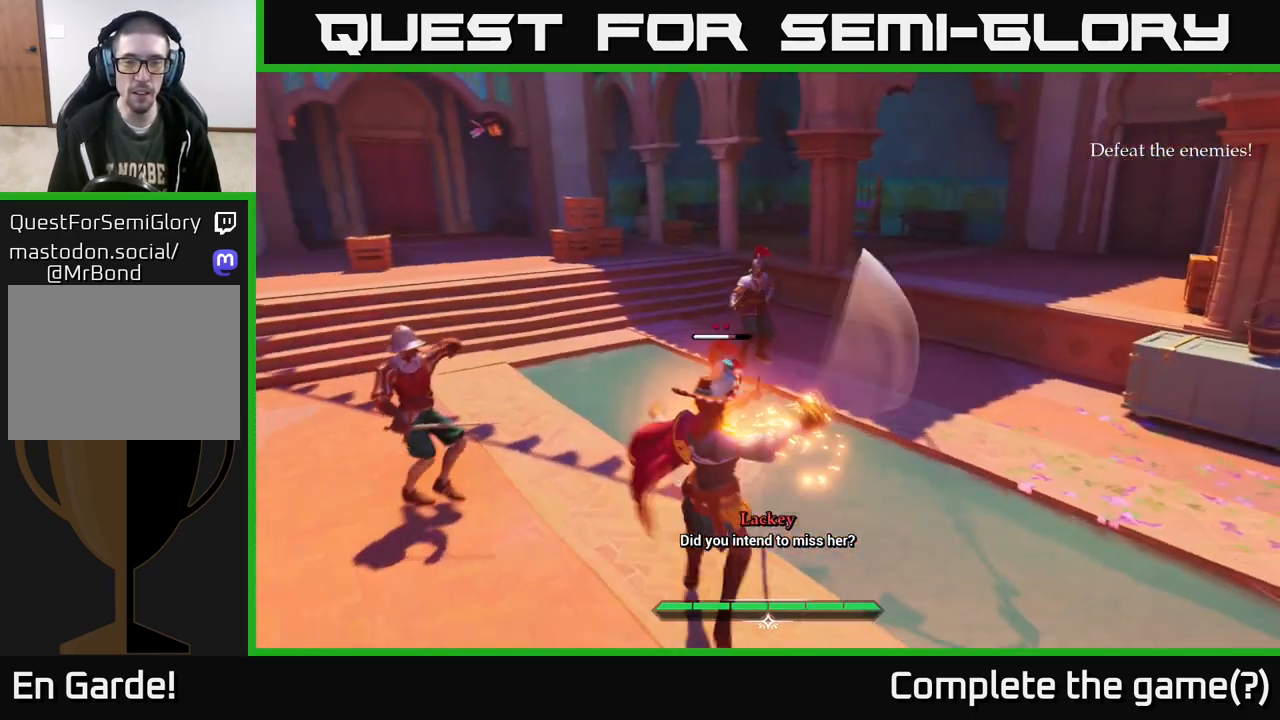
{"buttons": [], "left_stick": "center", "right_stick": "center", "events": [[167, "left_stick", "right"], [300, "left_stick", "center"], [383, "left_stick", "down-left"], [500, "left_stick", "center"]]}
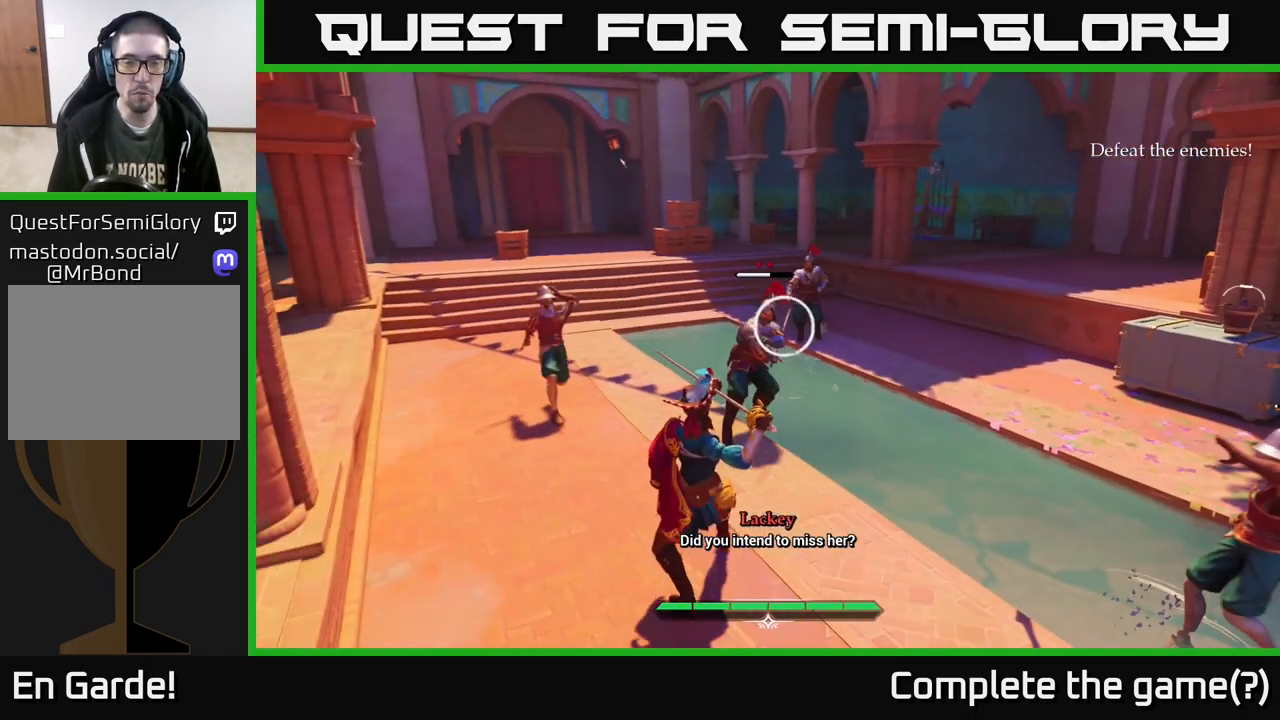
{"buttons": [], "left_stick": "center", "right_stick": "center", "events": [[117, "Y", "down"], [200, "Y", "up"]]}
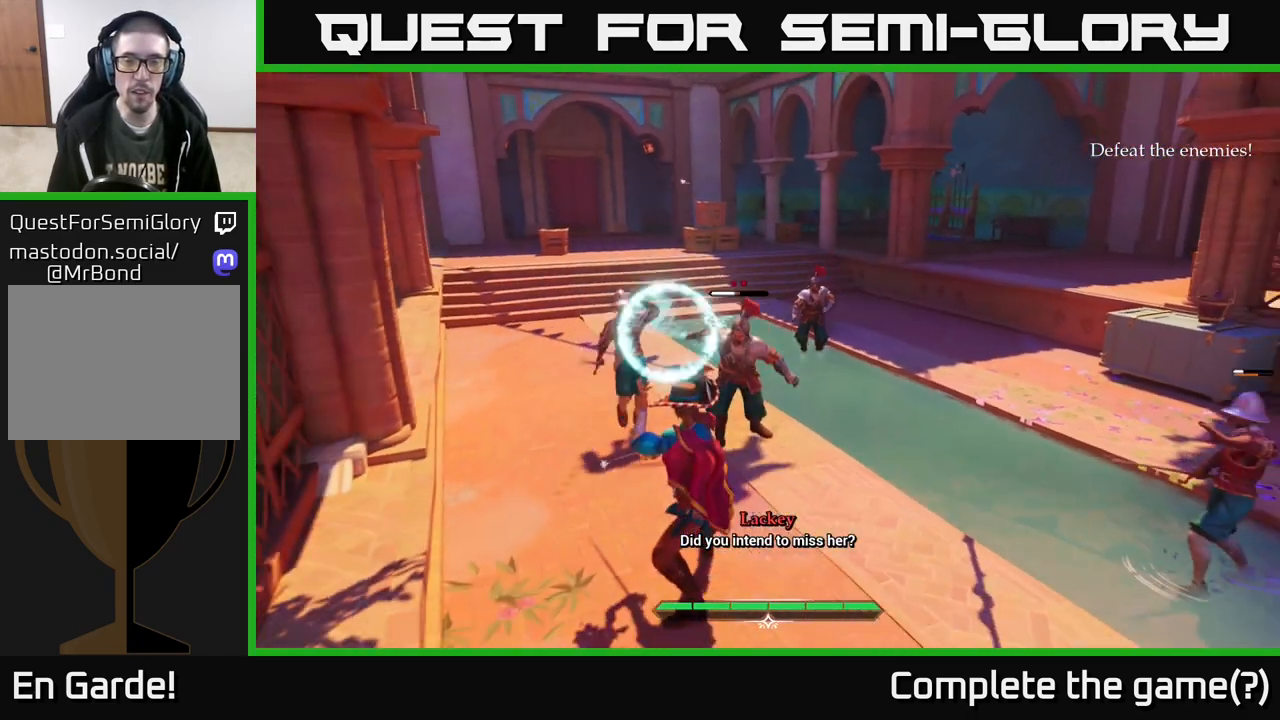
{"buttons": ["R2"], "left_stick": "up", "right_stick": "center", "events": [[83, "Y", "down"], [167, "Y", "up"], [183, "left_stick", "up"], [500, "R2", "down"]]}
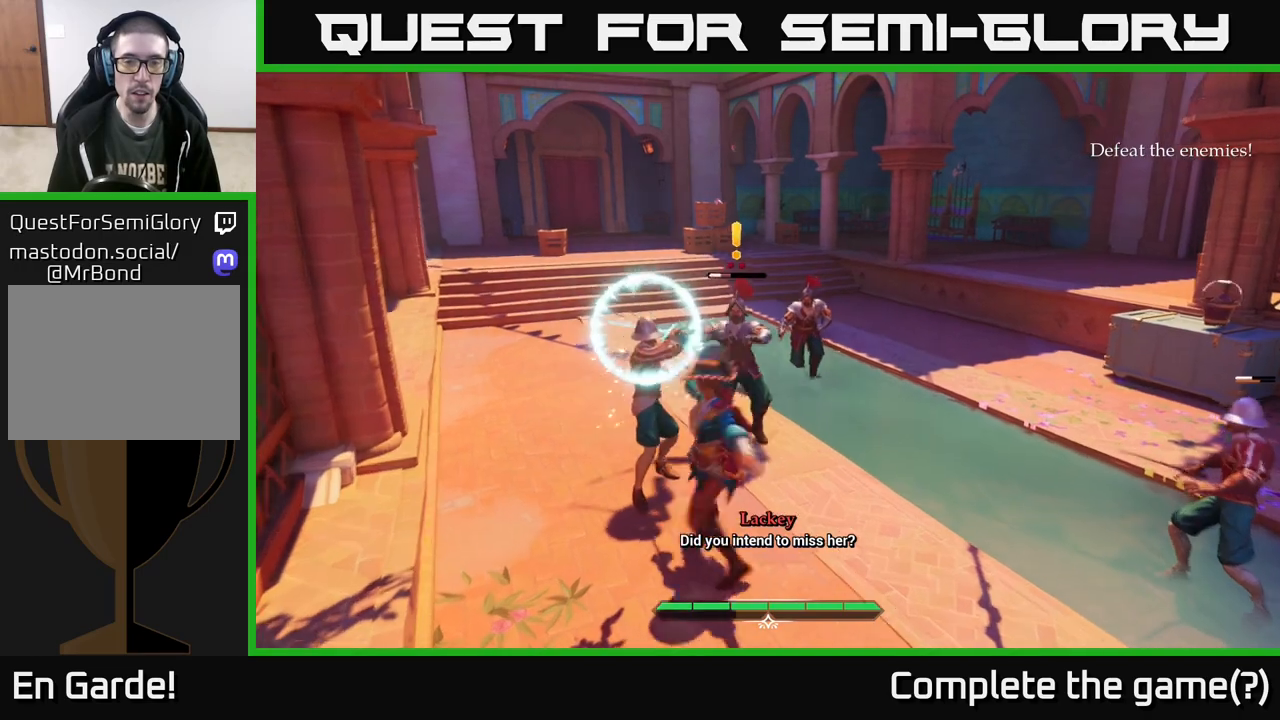
{"buttons": [], "left_stick": "left", "right_stick": "center", "events": [[67, "R2", "up"], [250, "left_stick", "up-left"], [367, "left_stick", "left"]]}
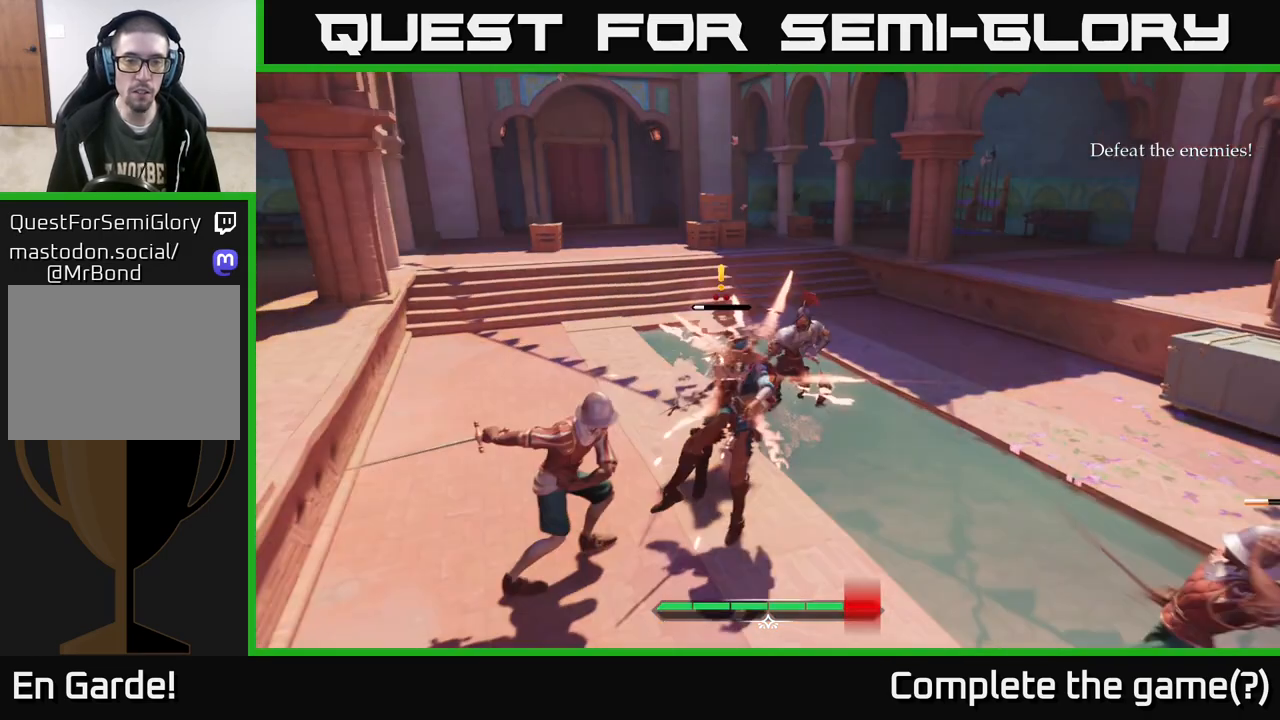
{"buttons": [], "left_stick": "up", "right_stick": "center", "events": [[183, "left_stick", "up-left"], [233, "X", "down"], [317, "X", "up"], [383, "left_stick", "up"]]}
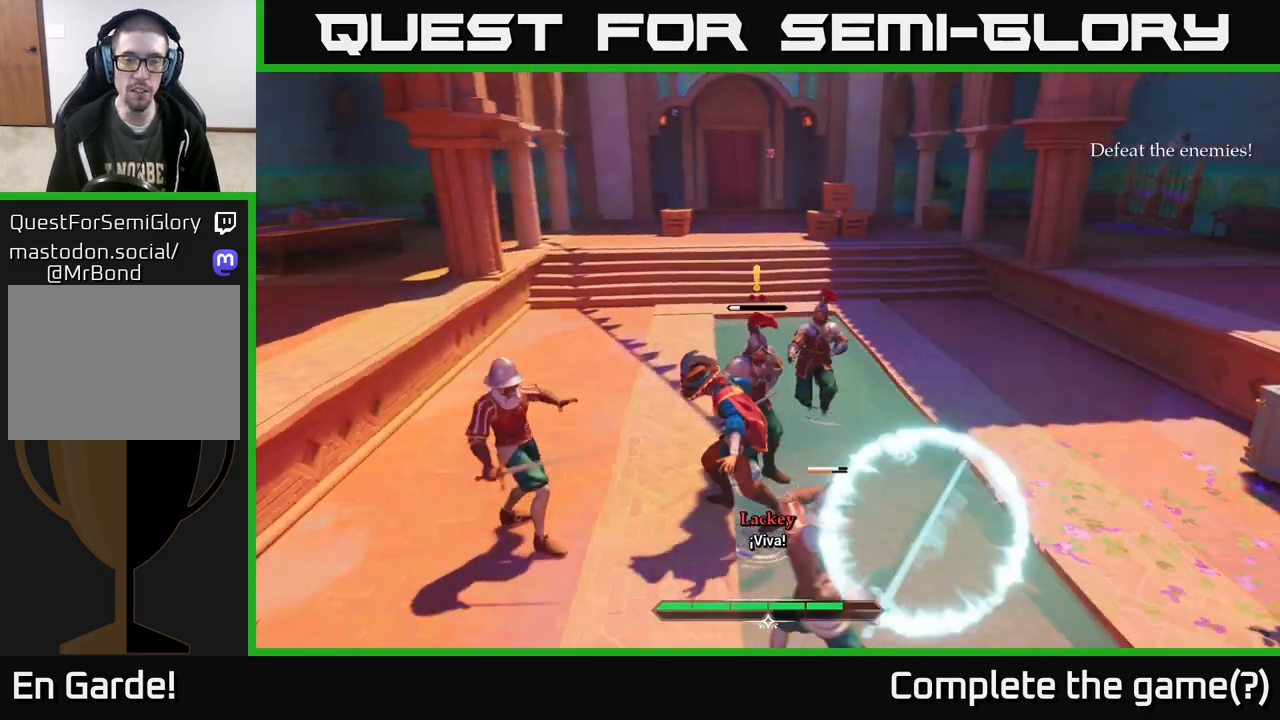
{"buttons": [], "left_stick": "down-left", "right_stick": "center", "events": [[67, "X", "down"], [150, "left_stick", "right"], [183, "X", "up"], [217, "left_stick", "down-left"], [333, "B", "down"], [417, "B", "up"]]}
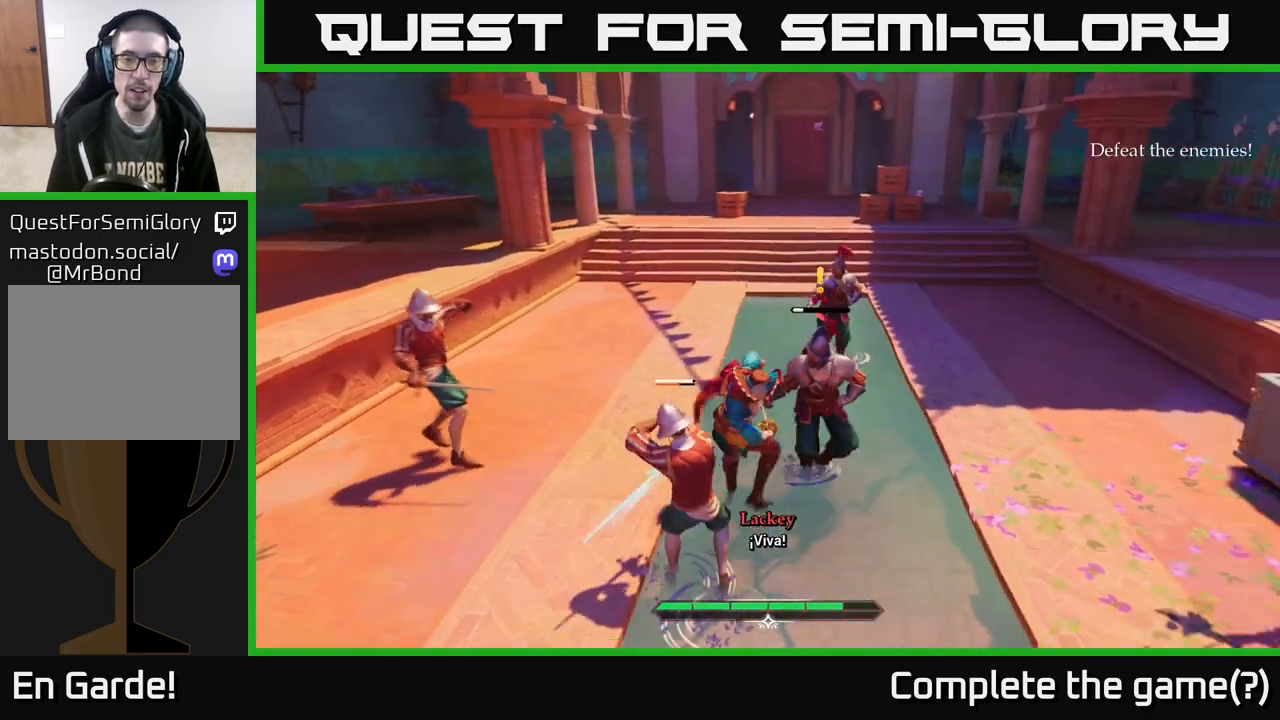
{"buttons": ["X"], "left_stick": "down-left", "right_stick": "center", "events": [[150, "Y", "down"], [233, "Y", "up"], [417, "X", "down"]]}
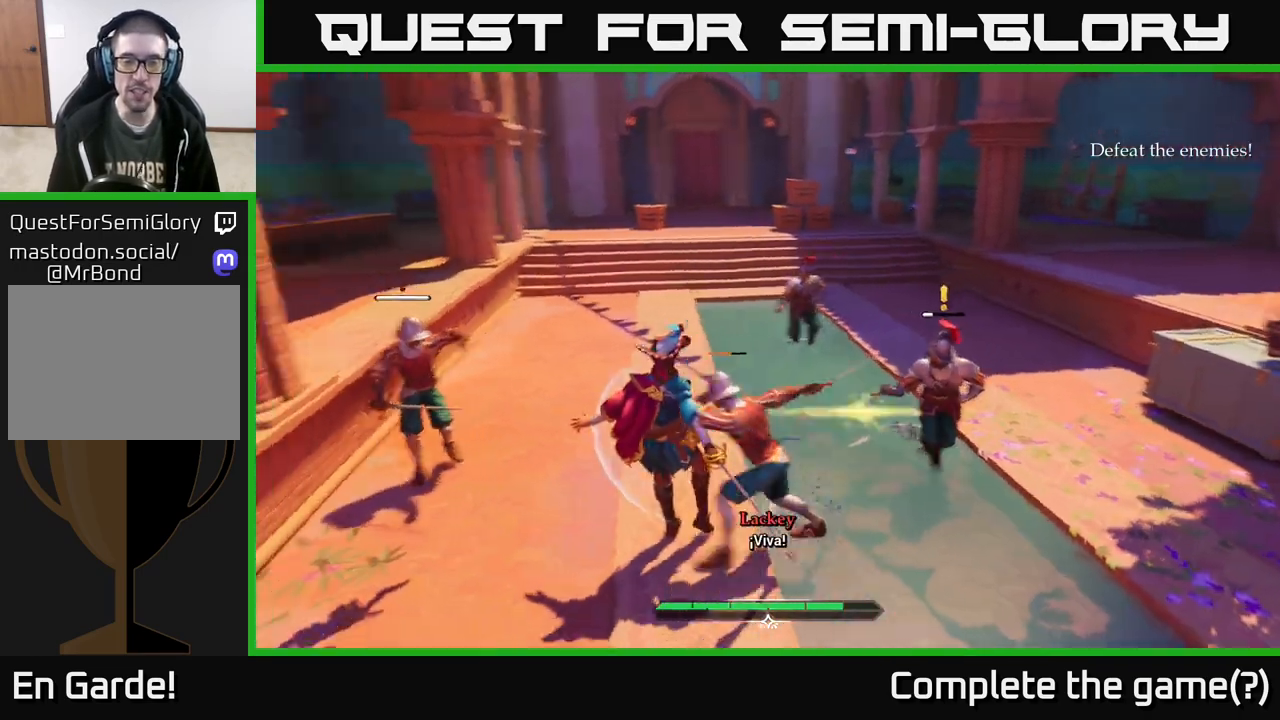
{"buttons": [], "left_stick": "down-right", "right_stick": "center", "events": [[17, "X", "up"], [183, "left_stick", "down-right"], [300, "X", "down"], [317, "left_stick", "down"], [433, "X", "up"], [500, "left_stick", "down-right"]]}
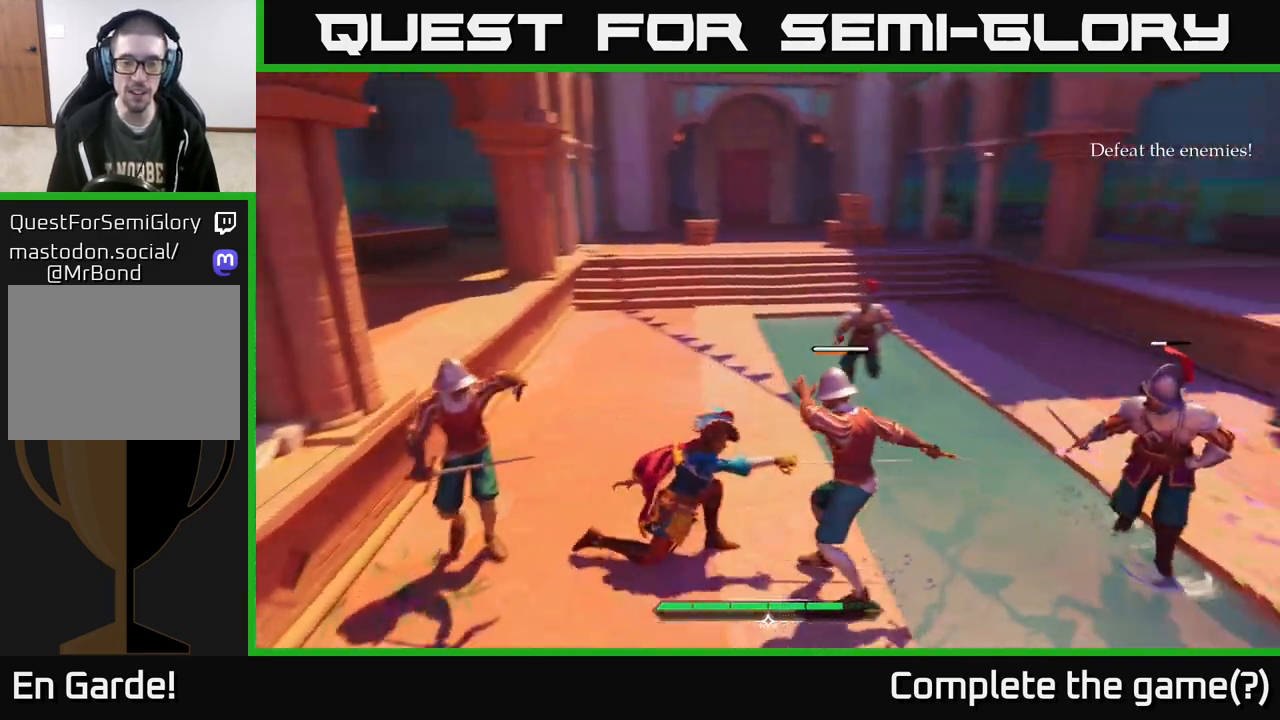
{"buttons": [], "left_stick": "center", "right_stick": "center", "events": [[100, "left_stick", "center"], [400, "left_stick", "left"], [500, "left_stick", "center"]]}
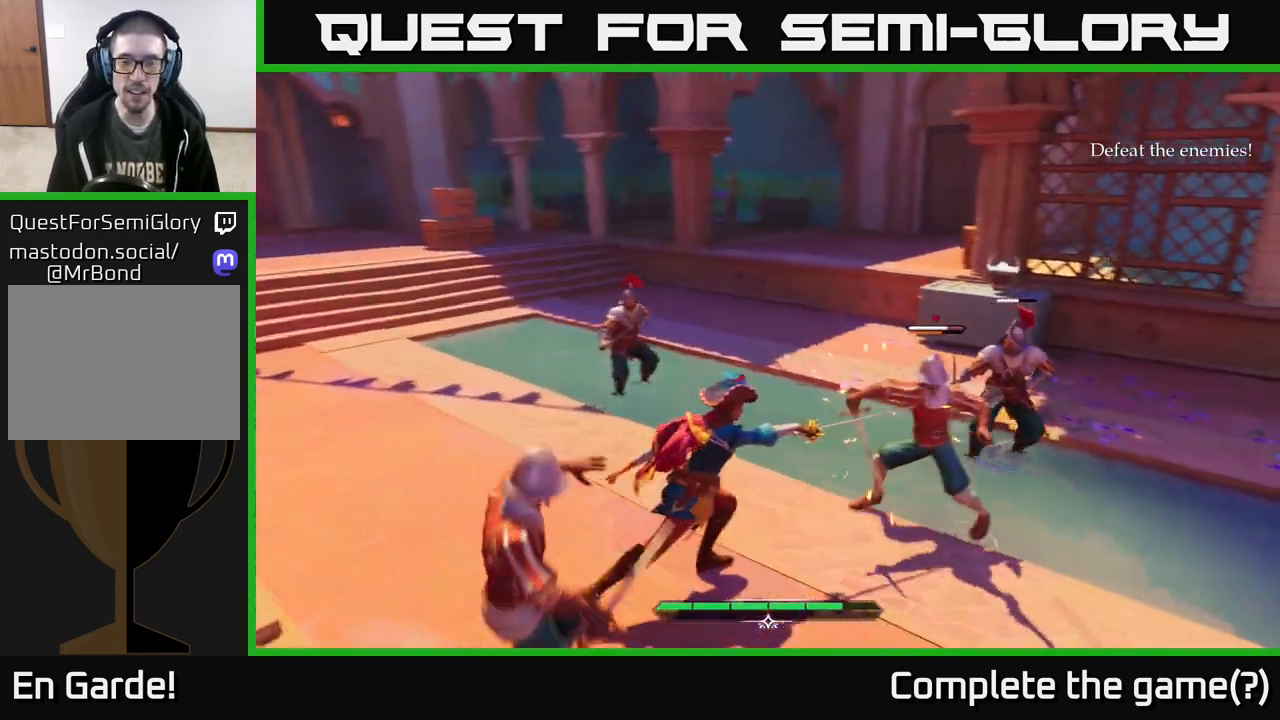
{"buttons": [], "left_stick": "left", "right_stick": "center", "events": [[150, "left_stick", "left"]]}
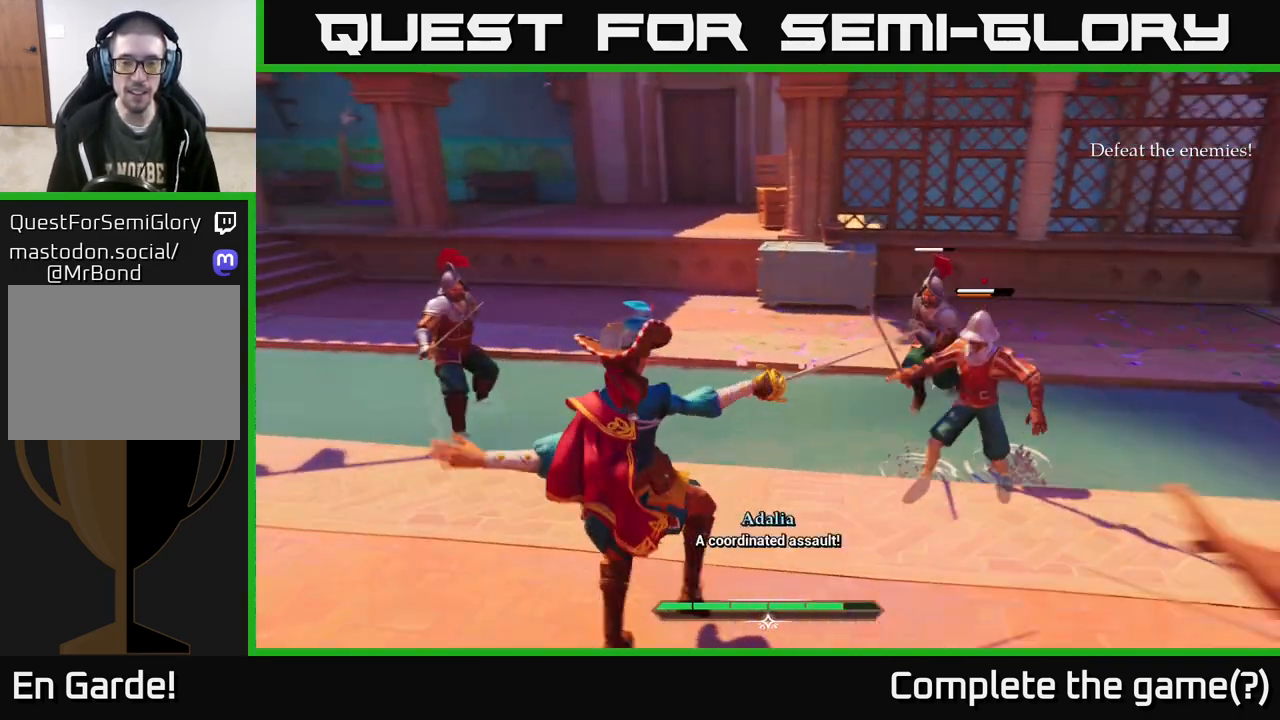
{"buttons": ["L2"], "left_stick": "down-left", "right_stick": "center", "events": [[200, "left_stick", "down-left"], [433, "L2", "down"]]}
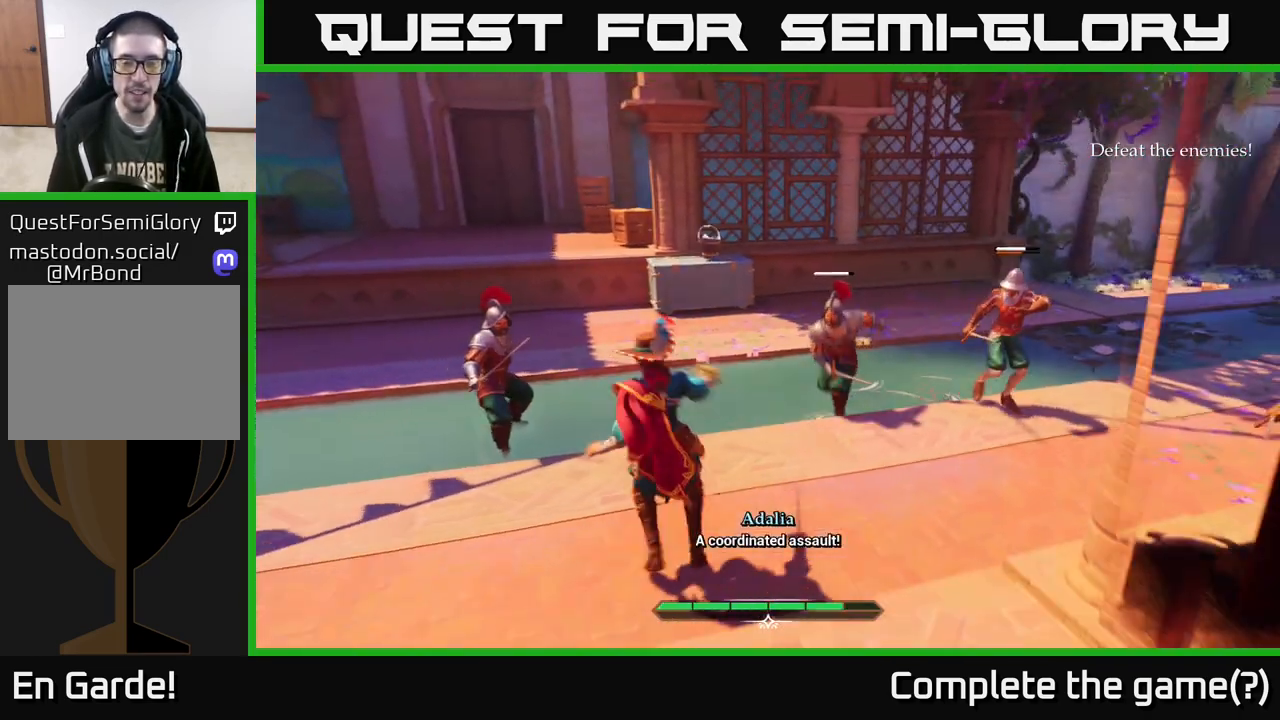
{"buttons": ["L2"], "left_stick": "left", "right_stick": "center", "events": [[317, "left_stick", "left"]]}